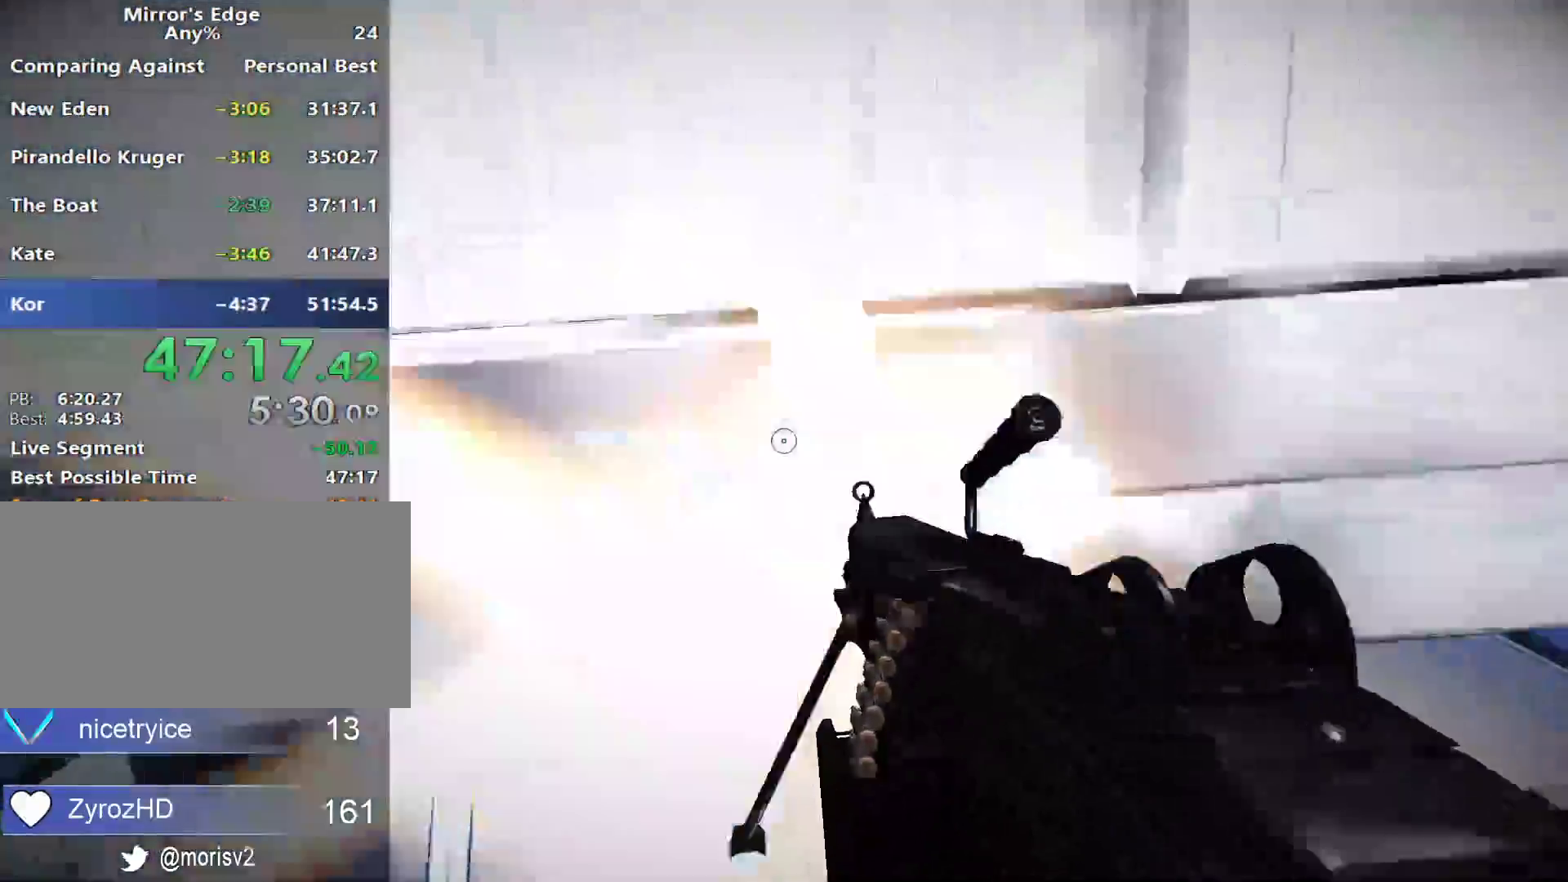
Gameplay with keyboard and mouse; each line is a JSON object with the keys and mouse buttons held at the frame after it. "events" lists presses ("down") and releases ("up") of "a", "alt", "c", "ctrl", "d", "e", "f", "q", "r", "s", "shift", "space", "tab", "v", "w", "x", "z", "mouse_left", "mouse_middle", "mouse_right", "mouse_wheel_up" and "mouse_wheel_down" between this image and that frame as [ms after this image, input, new state], when the widget could be followed in between. "mouse_left", "mouse_middle", "mouse_right", "mouse_wheel_up", "mouse_wheel_down" = the "left", "middle", "right", "wheel_up", "wheel_down" buttons of the "mouse" list. No other keys are recorded. Not read: mouse_move.
{"keys": ["d", "w"], "mouse": [], "events": [[200, "mouse_left", "up"], [250, "w", "down"]]}
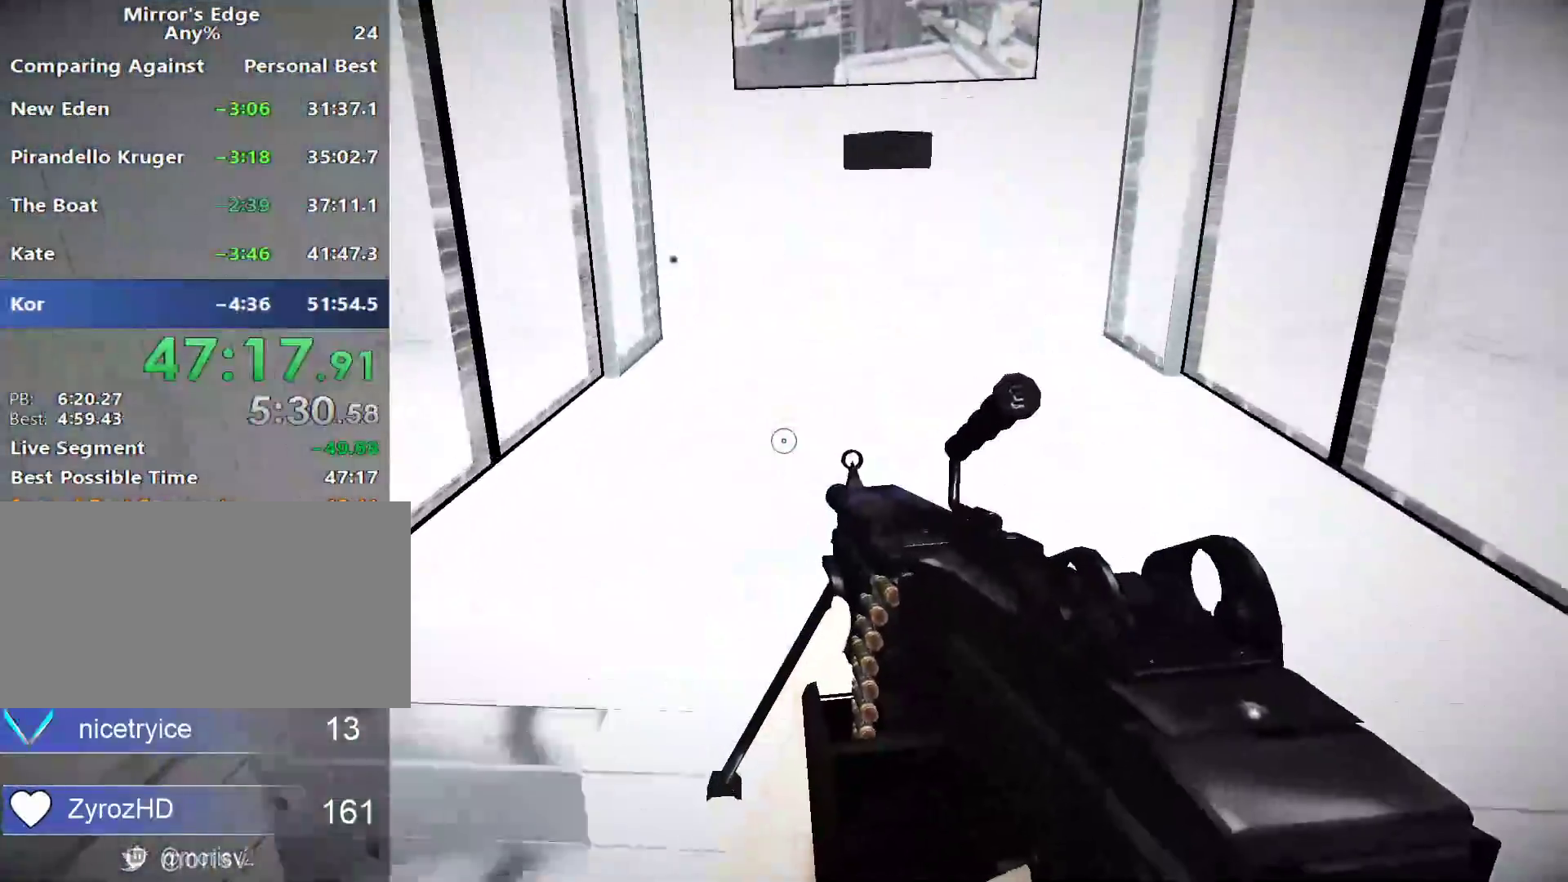
{"keys": ["w"], "mouse": [], "events": [[33, "d", "up"]]}
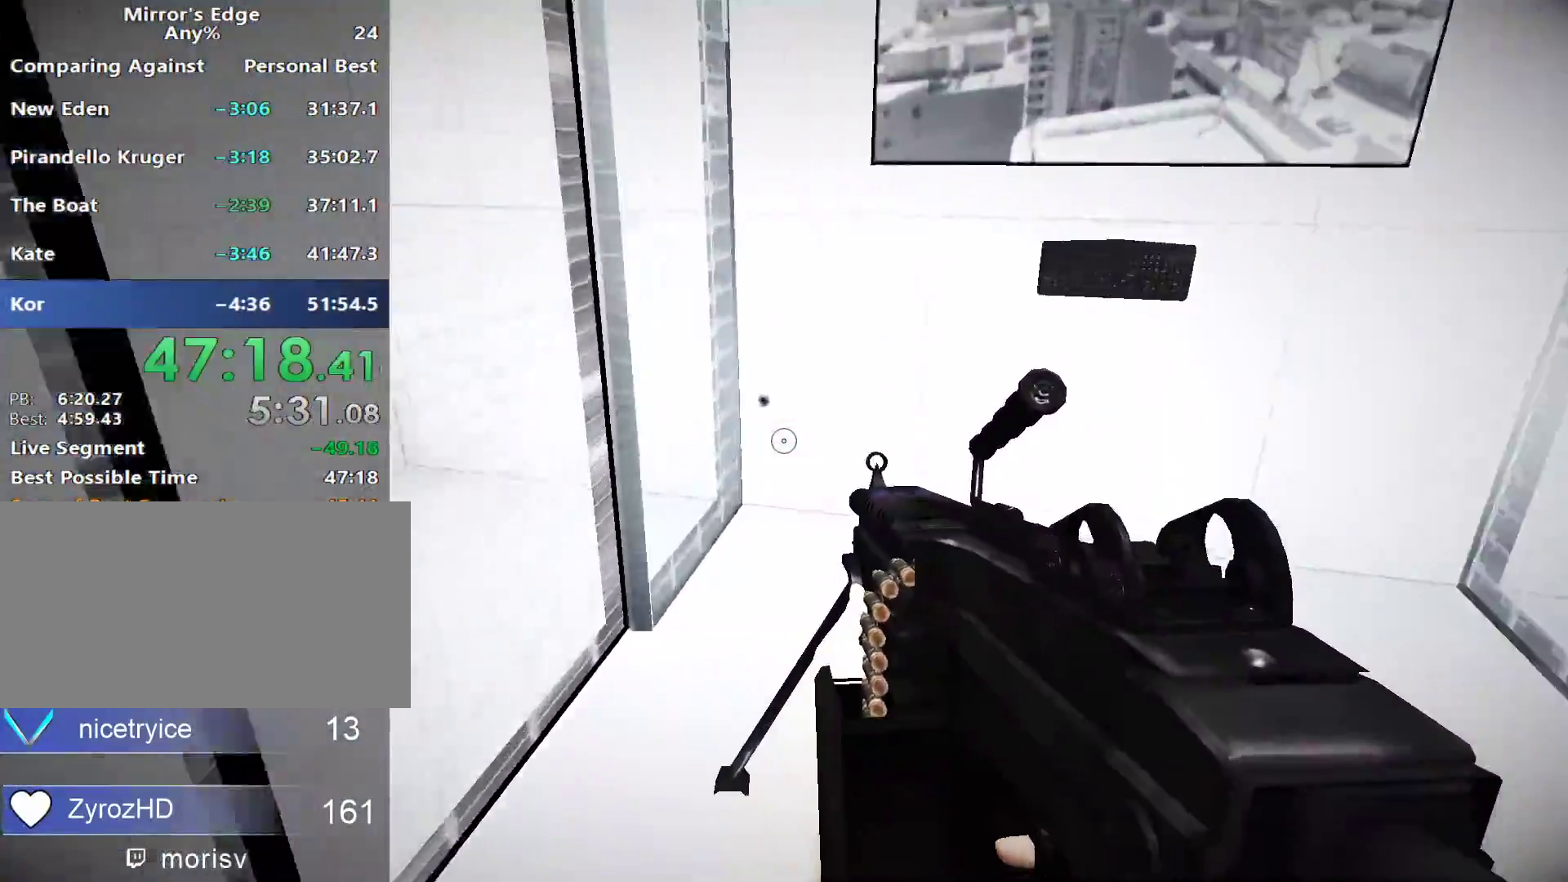
{"keys": ["w"], "mouse": [], "events": [[100, "a", "down"], [100, "w", "up"], [183, "a", "up"], [233, "d", "down"], [417, "w", "down"], [467, "d", "up"]]}
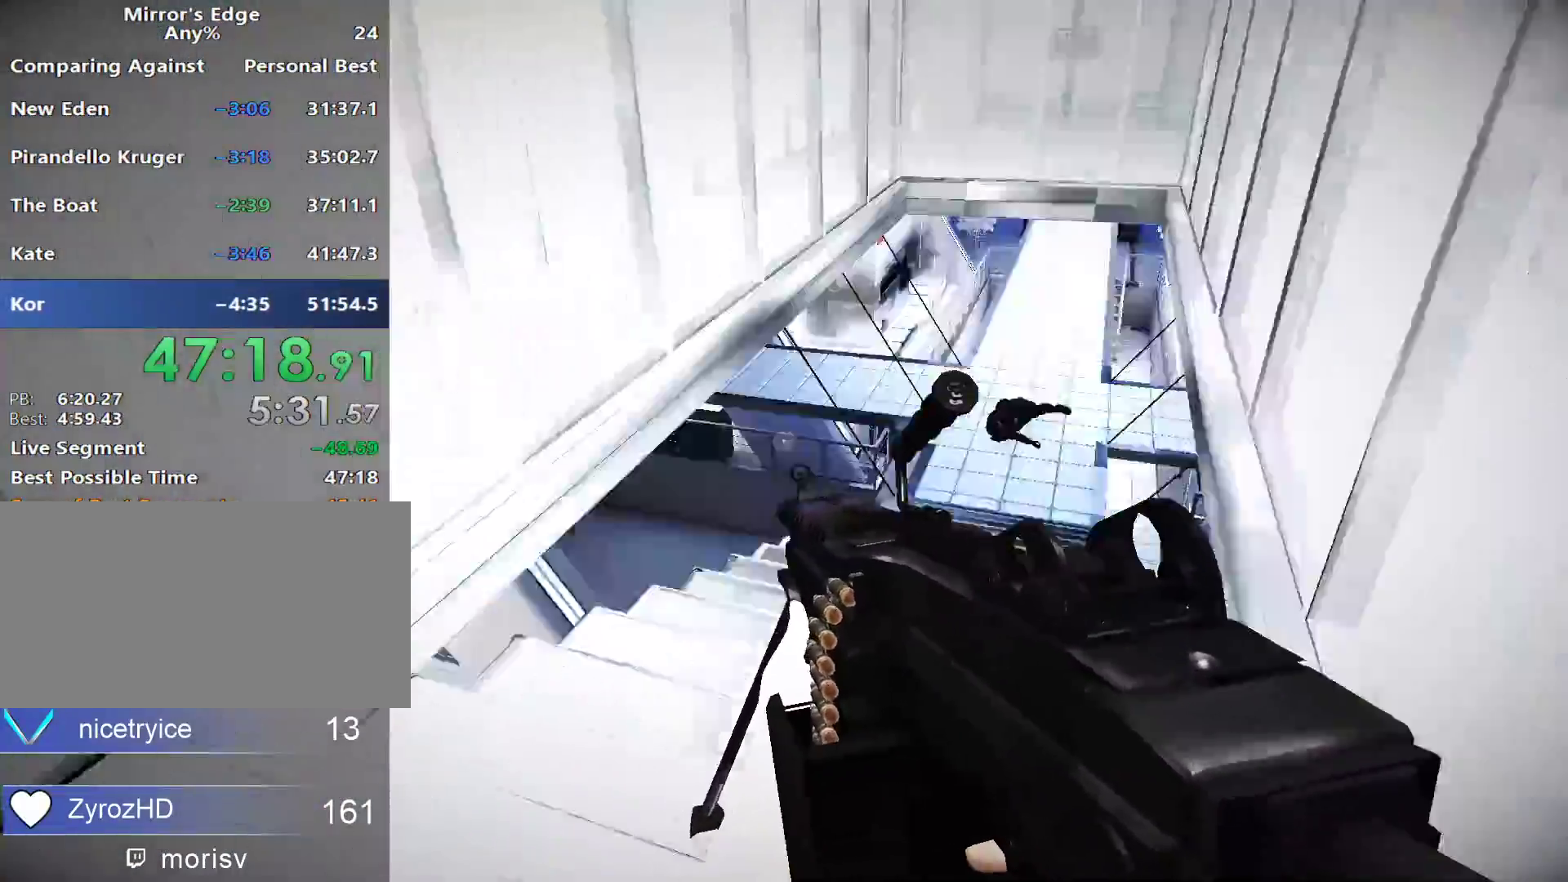
{"keys": ["a", "w"], "mouse": [], "events": [[17, "a", "down"], [17, "w", "up"], [150, "s", "down"], [200, "s", "up"], [350, "w", "down"]]}
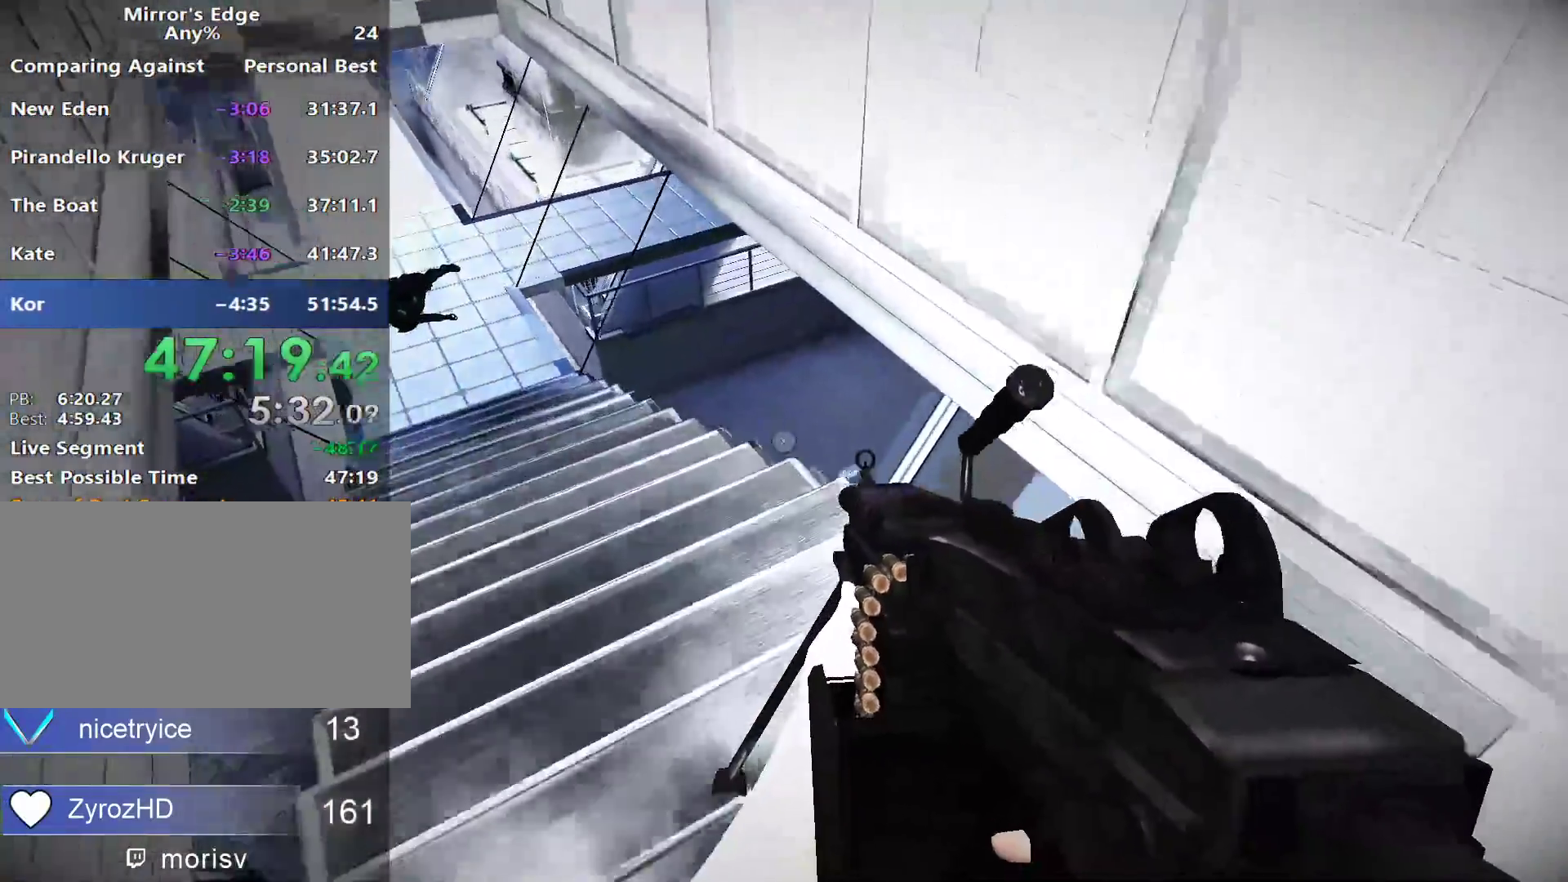
{"keys": ["a"], "mouse": [], "events": [[400, "w", "up"]]}
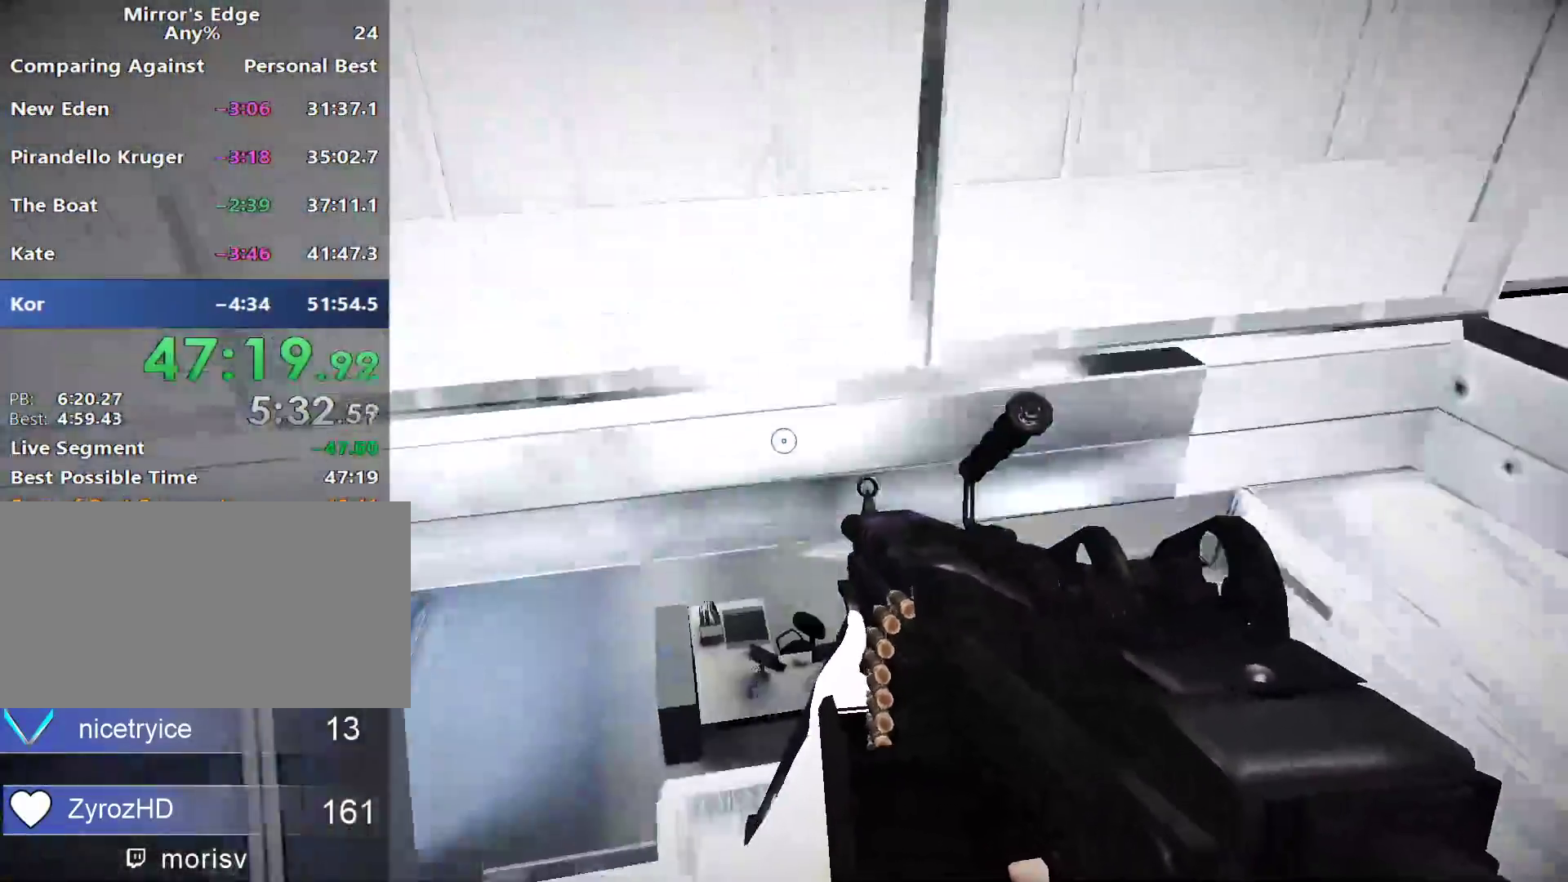
{"keys": ["a"], "mouse": ["left"], "events": [[417, "mouse_left", "down"]]}
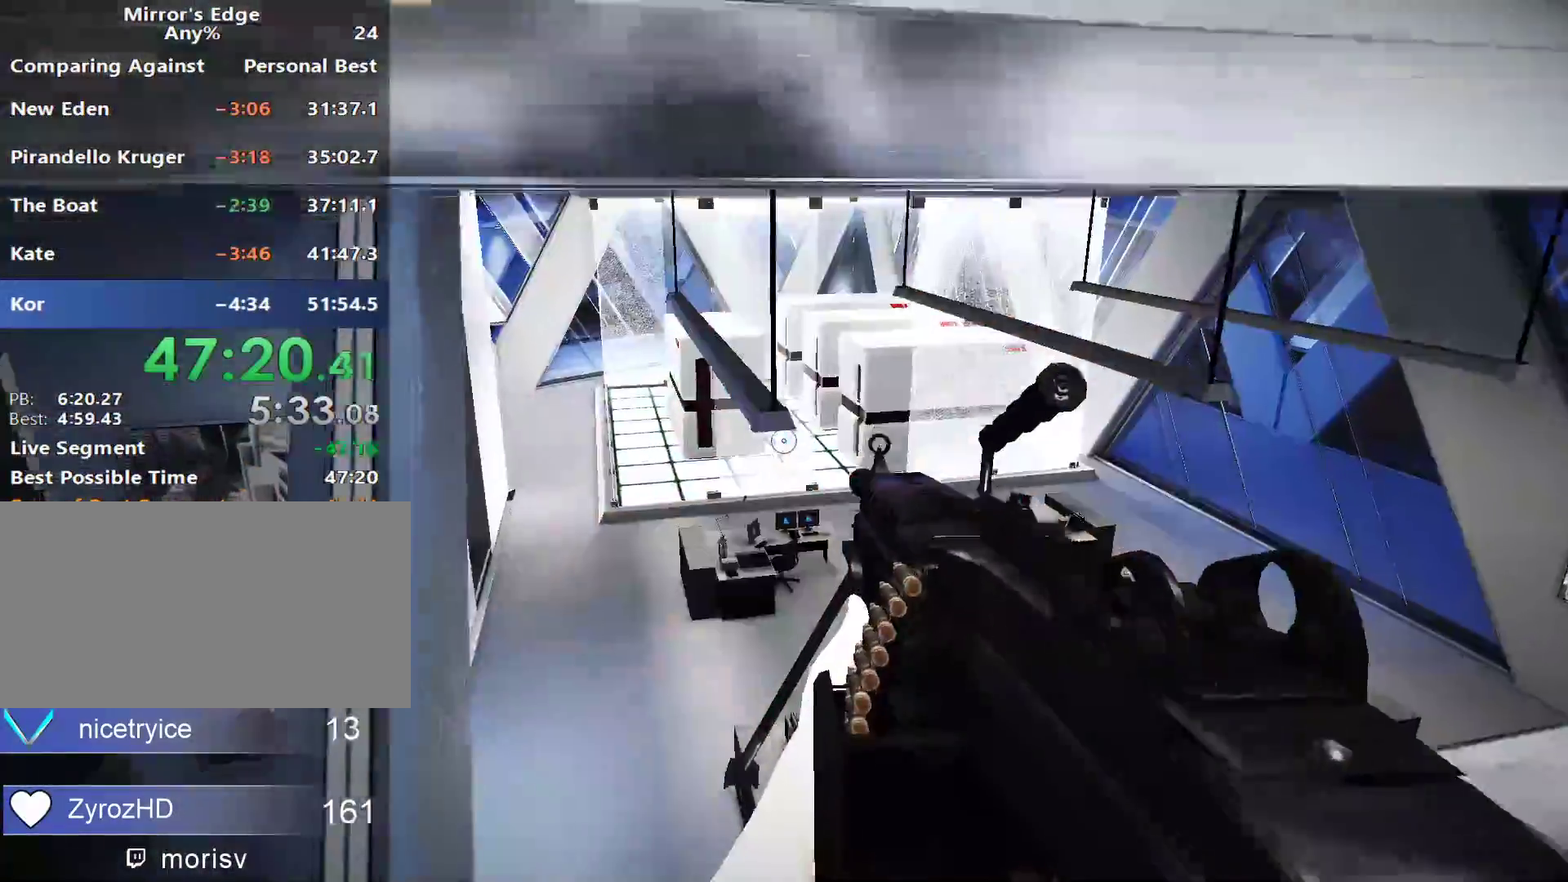
{"keys": [], "mouse": ["left"], "events": [[250, "a", "up"]]}
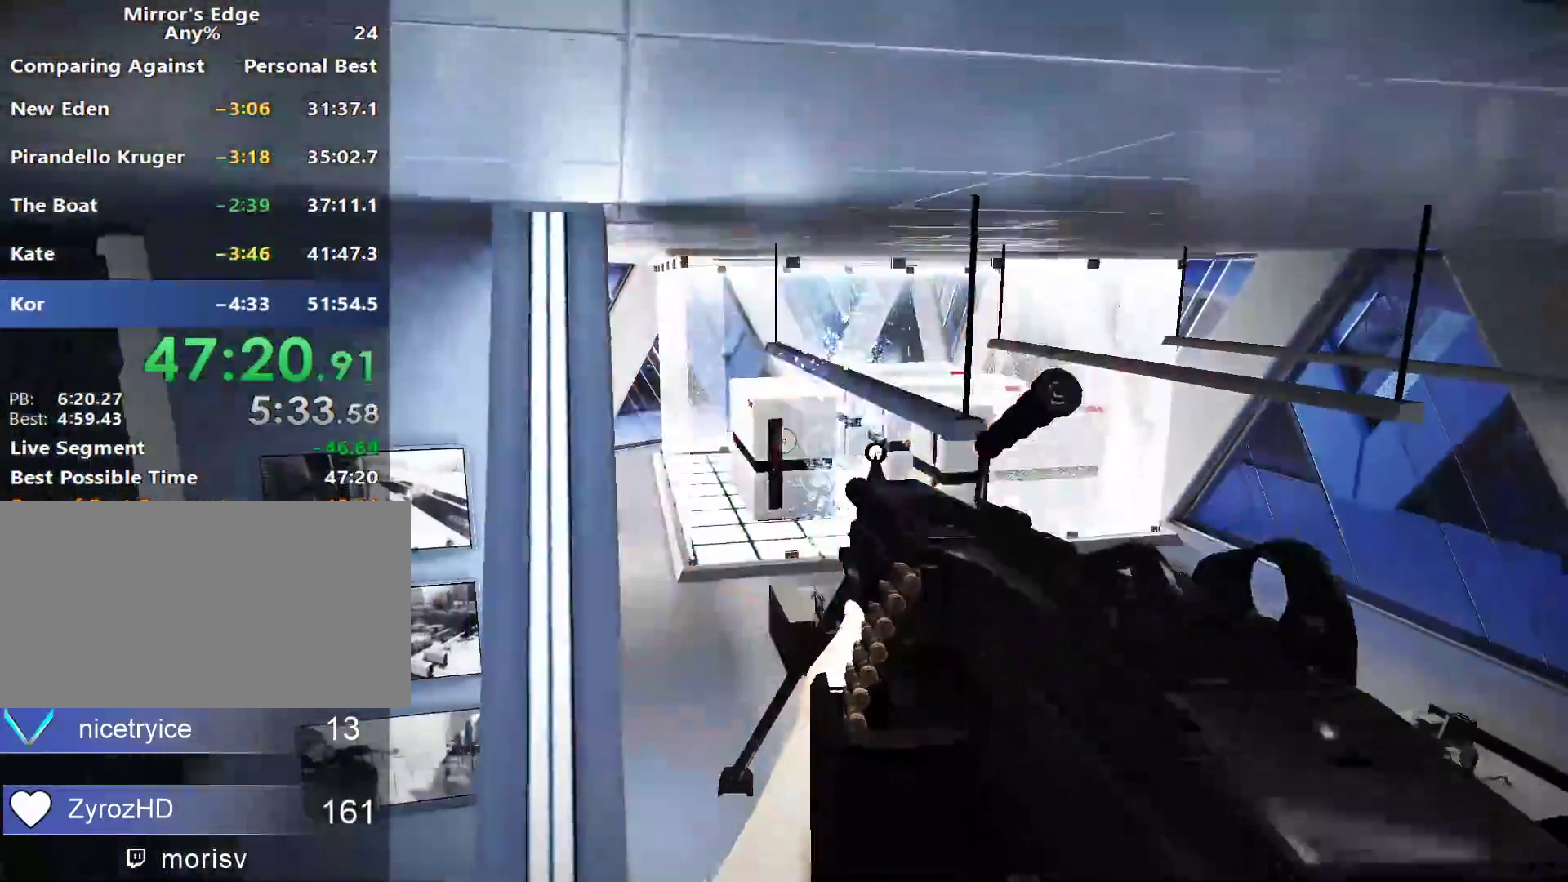
{"keys": ["d", "w"], "mouse": [], "events": [[133, "d", "down"], [400, "mouse_left", "up"], [450, "w", "down"]]}
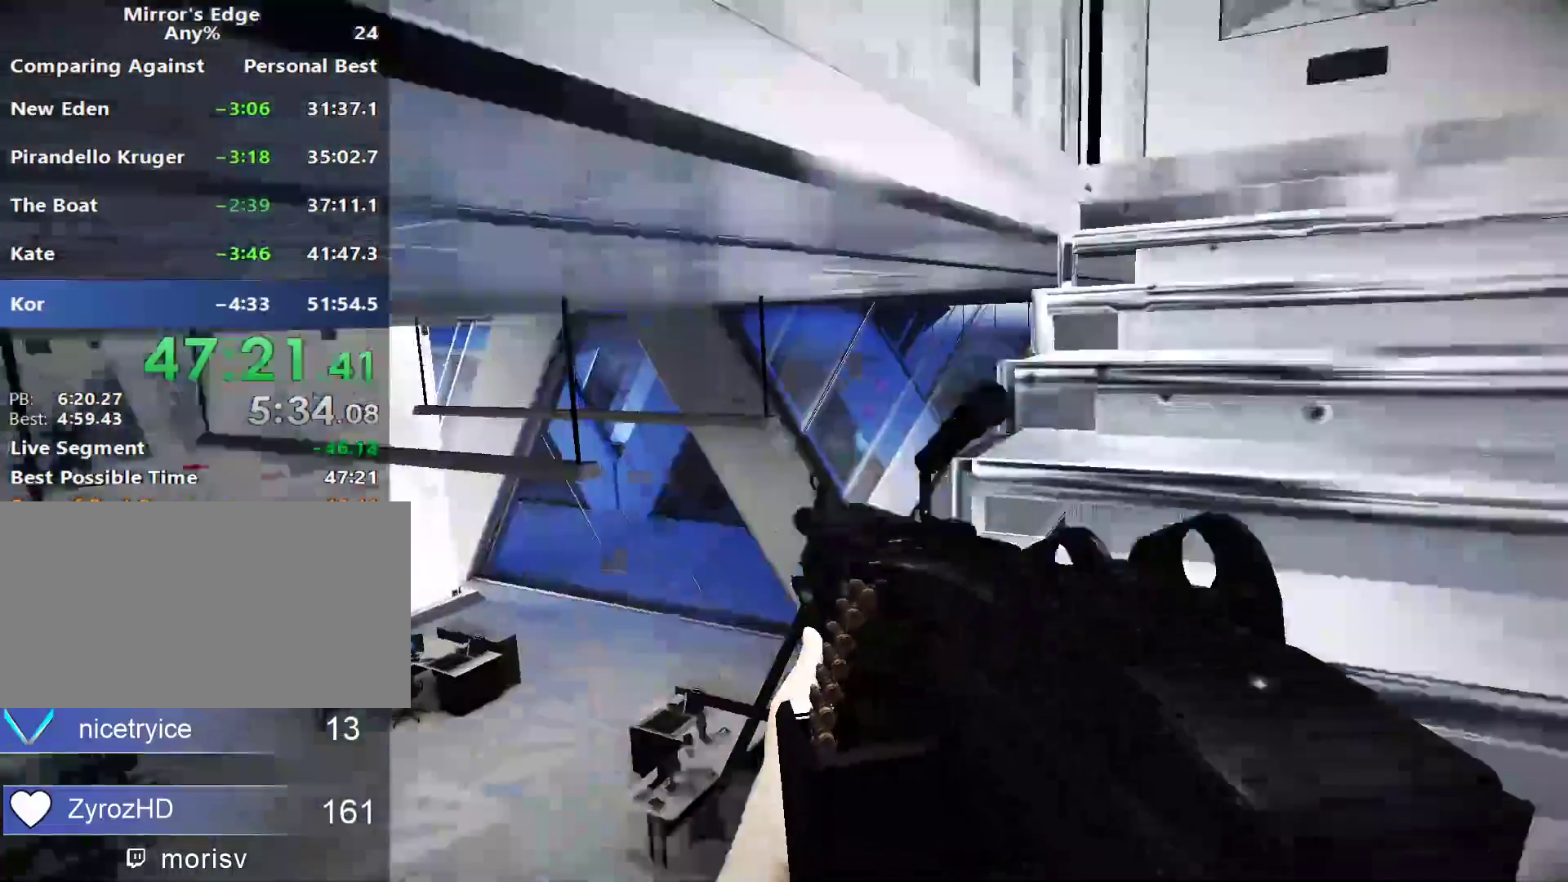
{"keys": ["w"], "mouse": [], "events": [[50, "d", "up"], [233, "mouse_right", "down"], [417, "mouse_right", "up"]]}
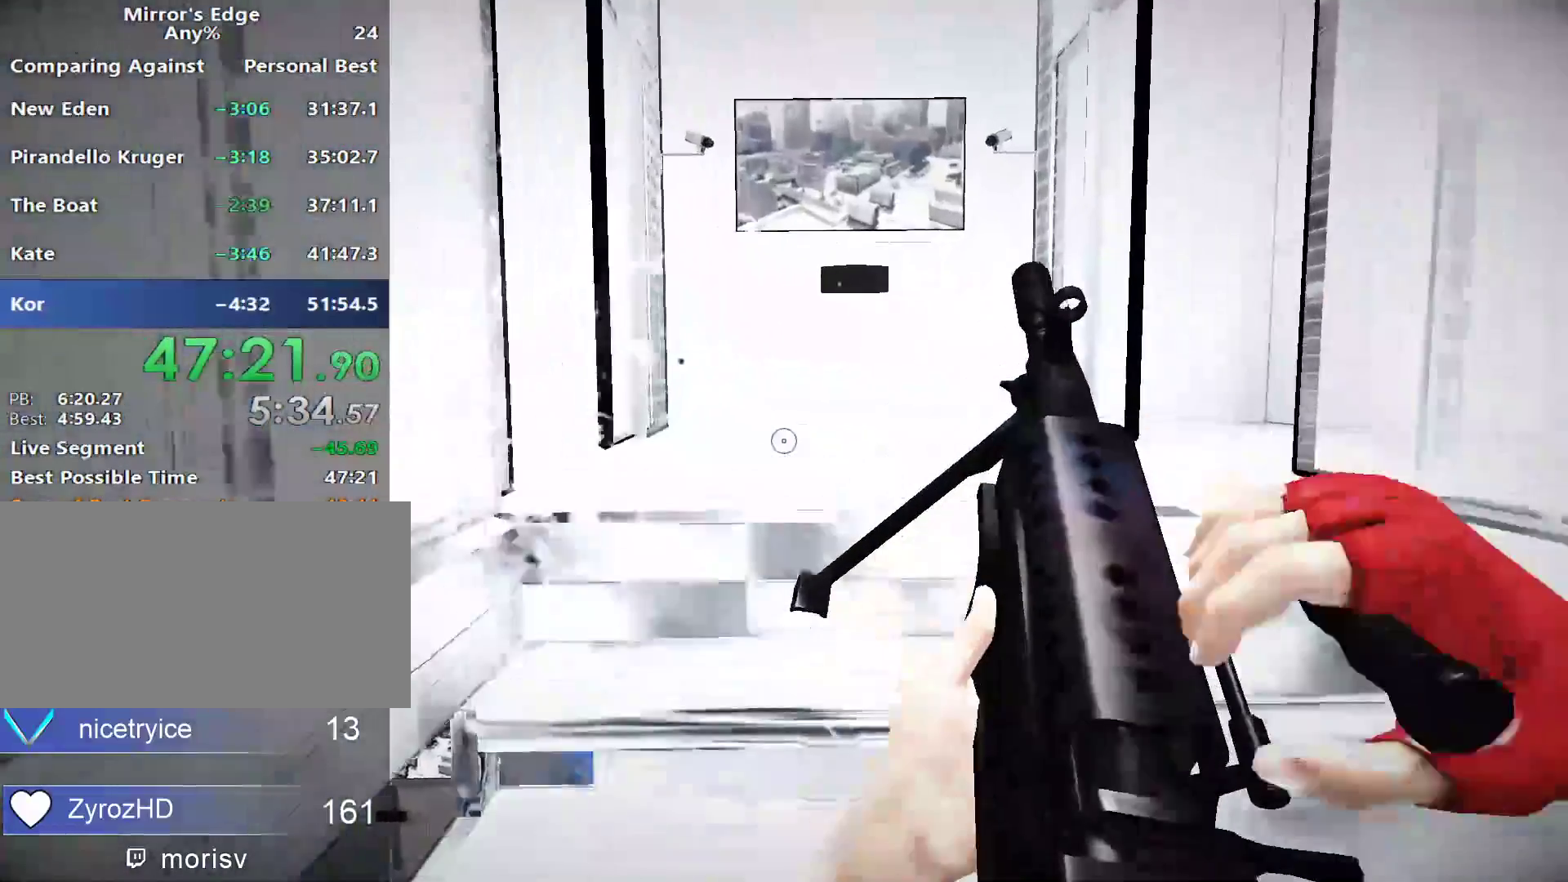
{"keys": ["w"], "mouse": [], "events": []}
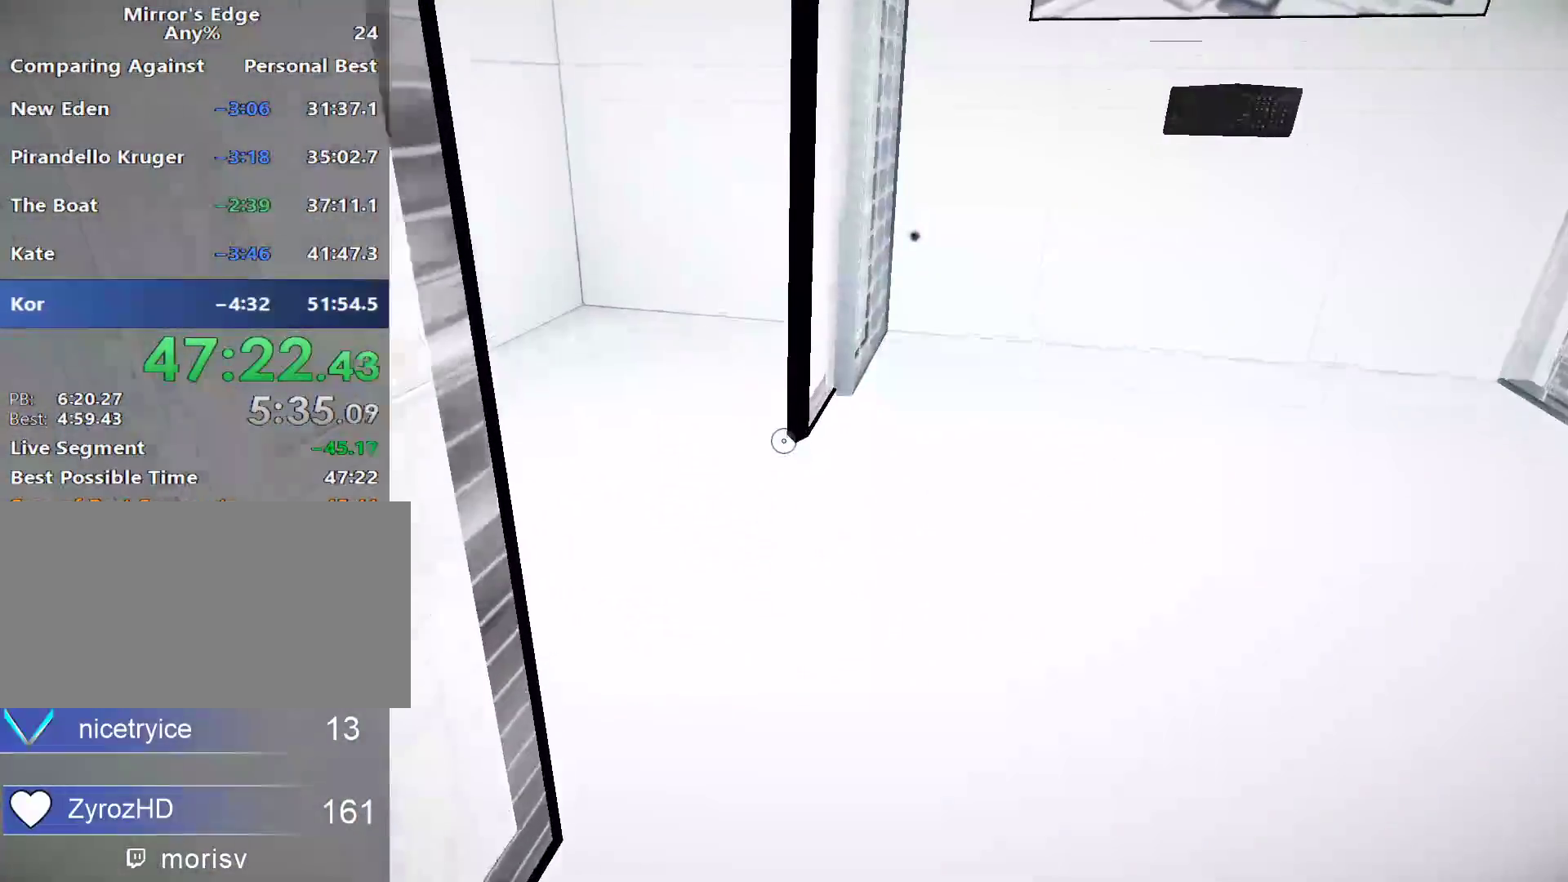
{"keys": ["w"], "mouse": [], "events": []}
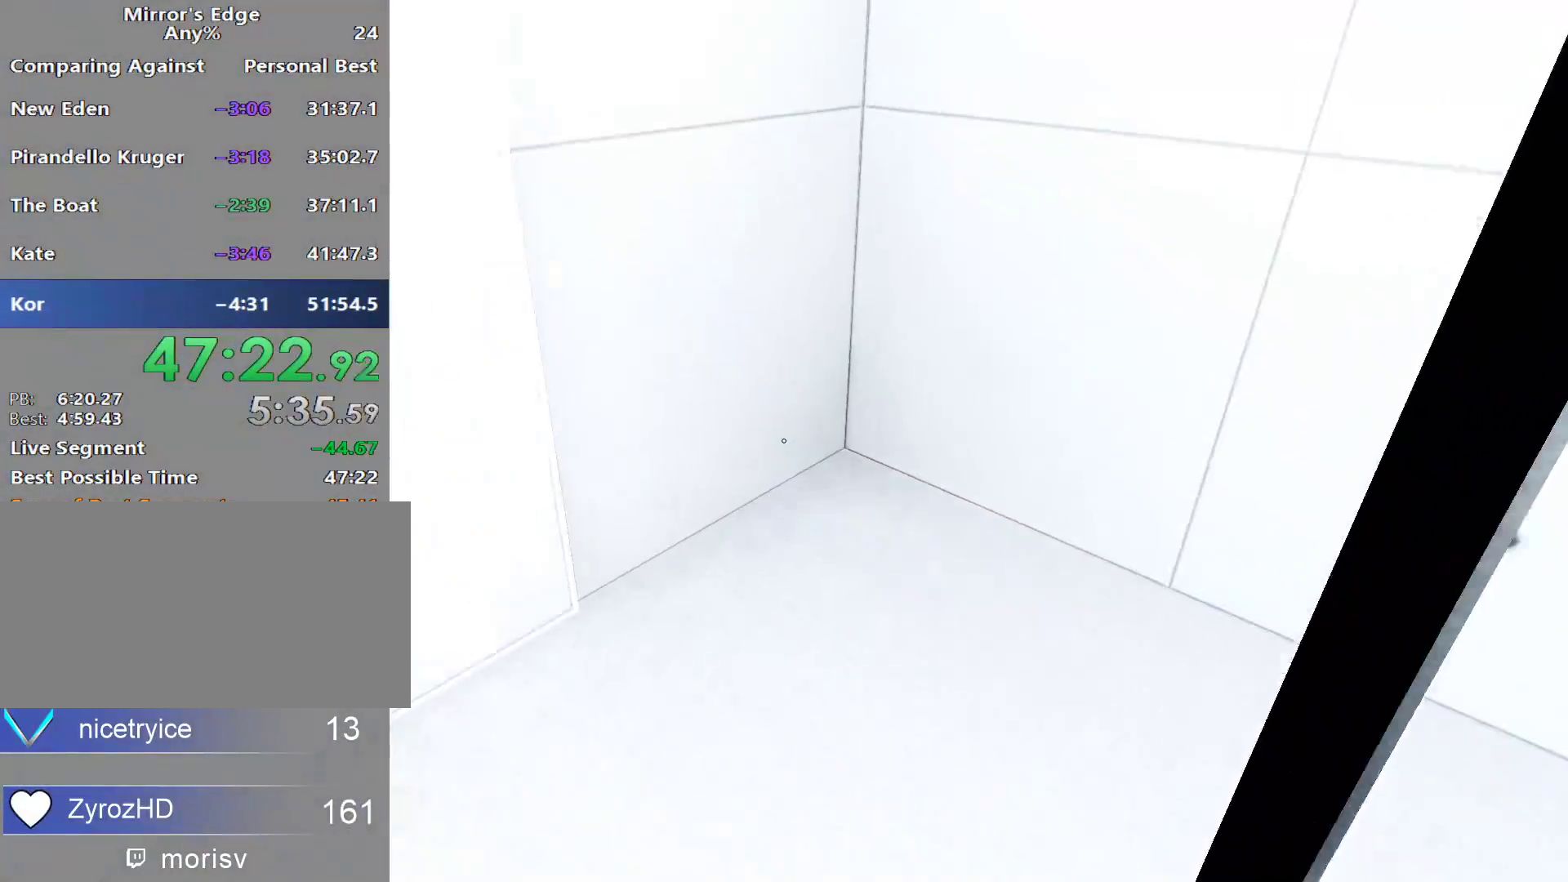
{"keys": ["w"], "mouse": [], "events": [[50, "a", "down"], [150, "w", "up"], [333, "space", "down"], [417, "a", "up"], [417, "space", "up"], [417, "w", "down"]]}
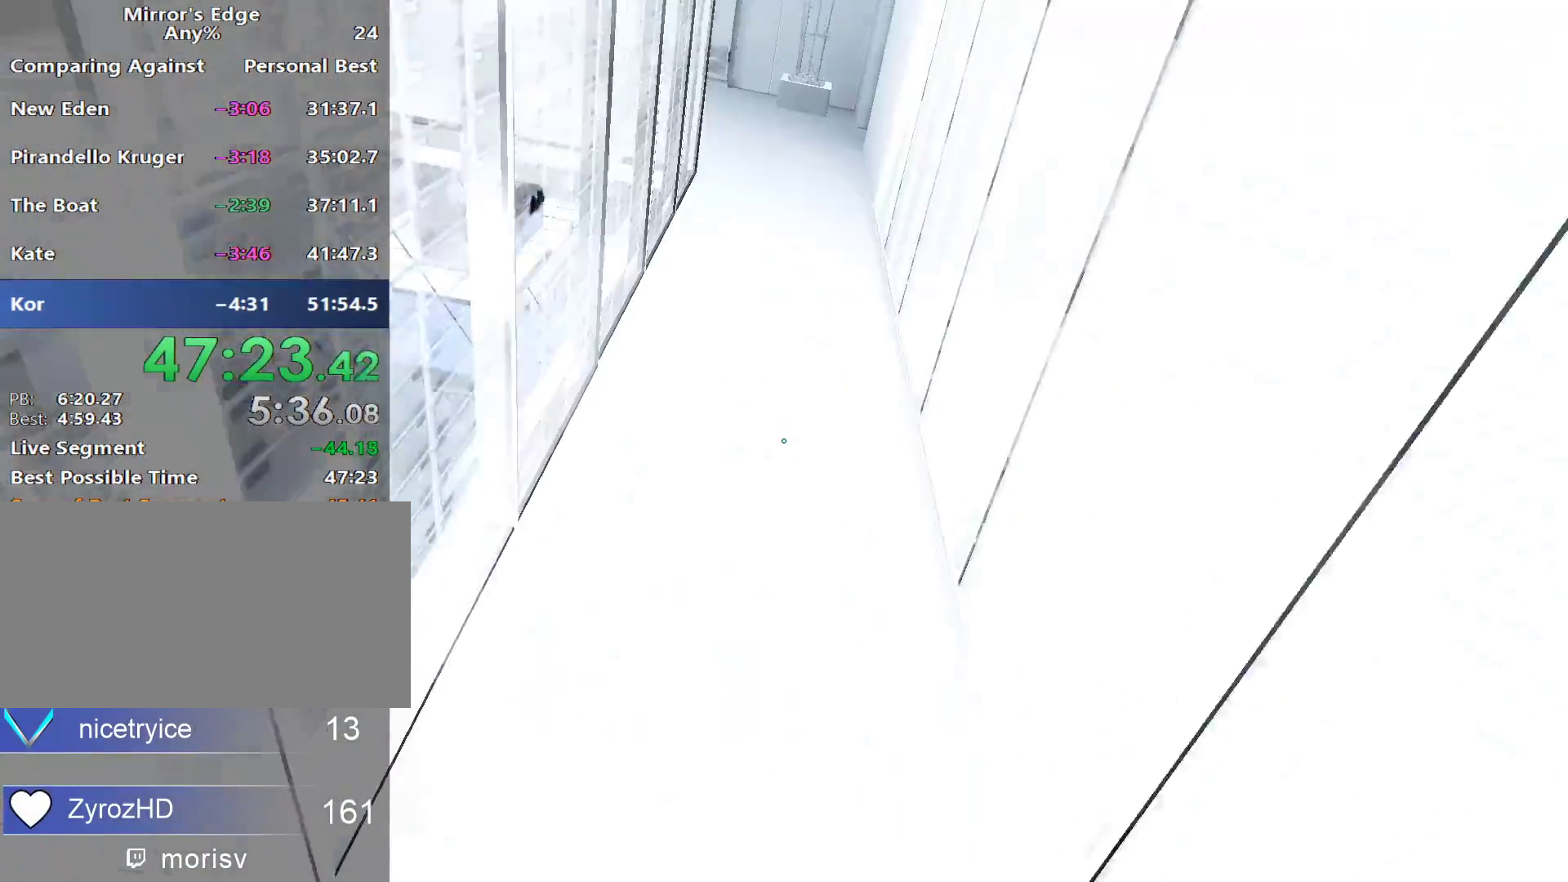
{"keys": ["w"], "mouse": [], "events": []}
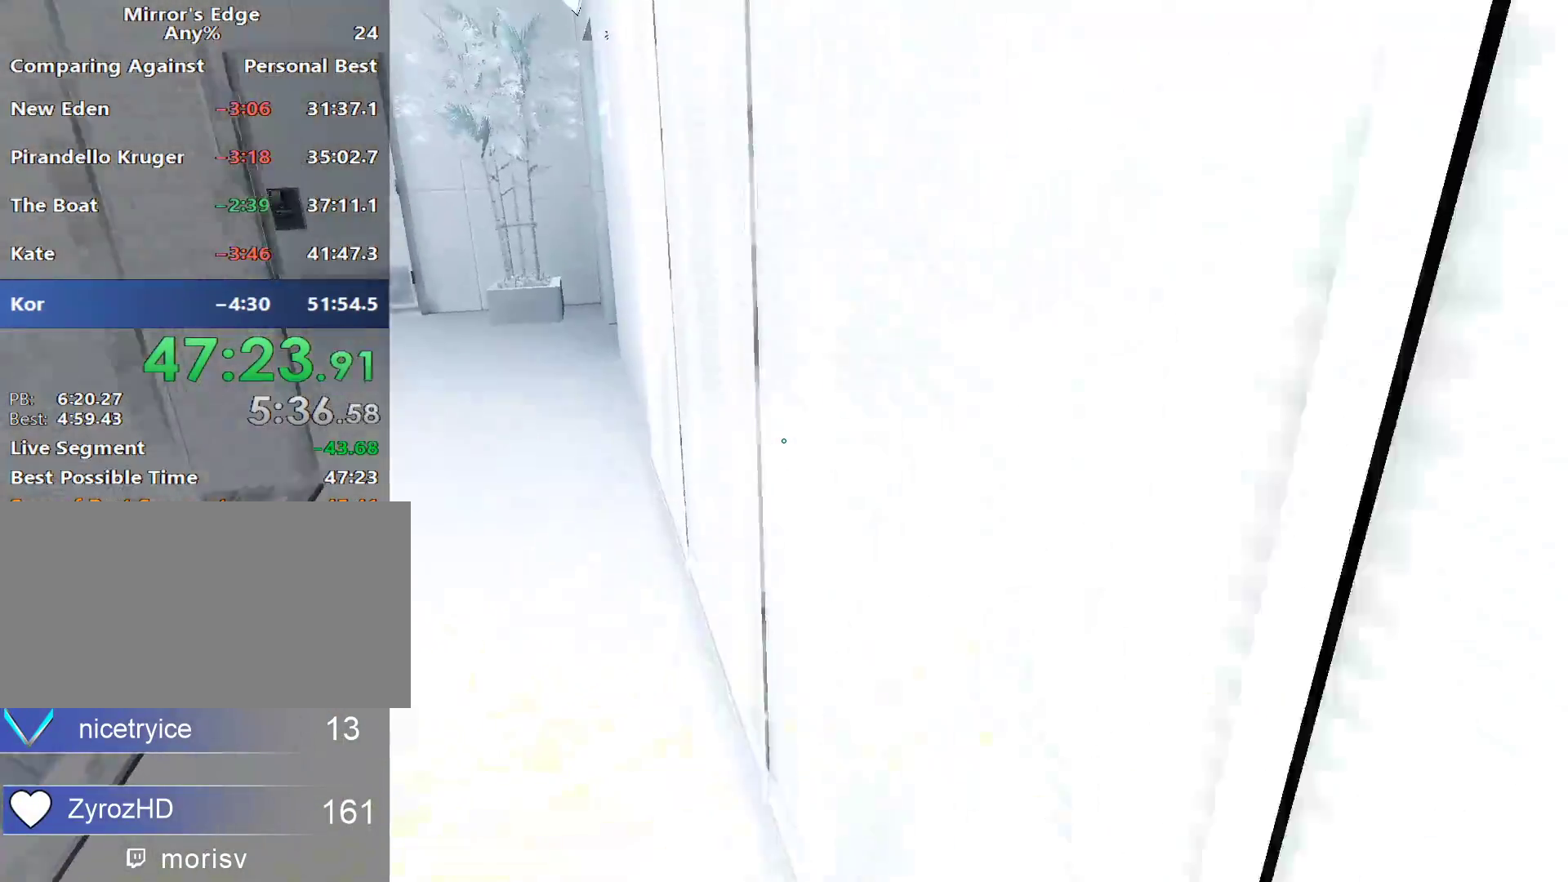
{"keys": ["w"], "mouse": [], "events": [[83, "mouse_wheel_down", "down"], [317, "mouse_wheel_down", "up"]]}
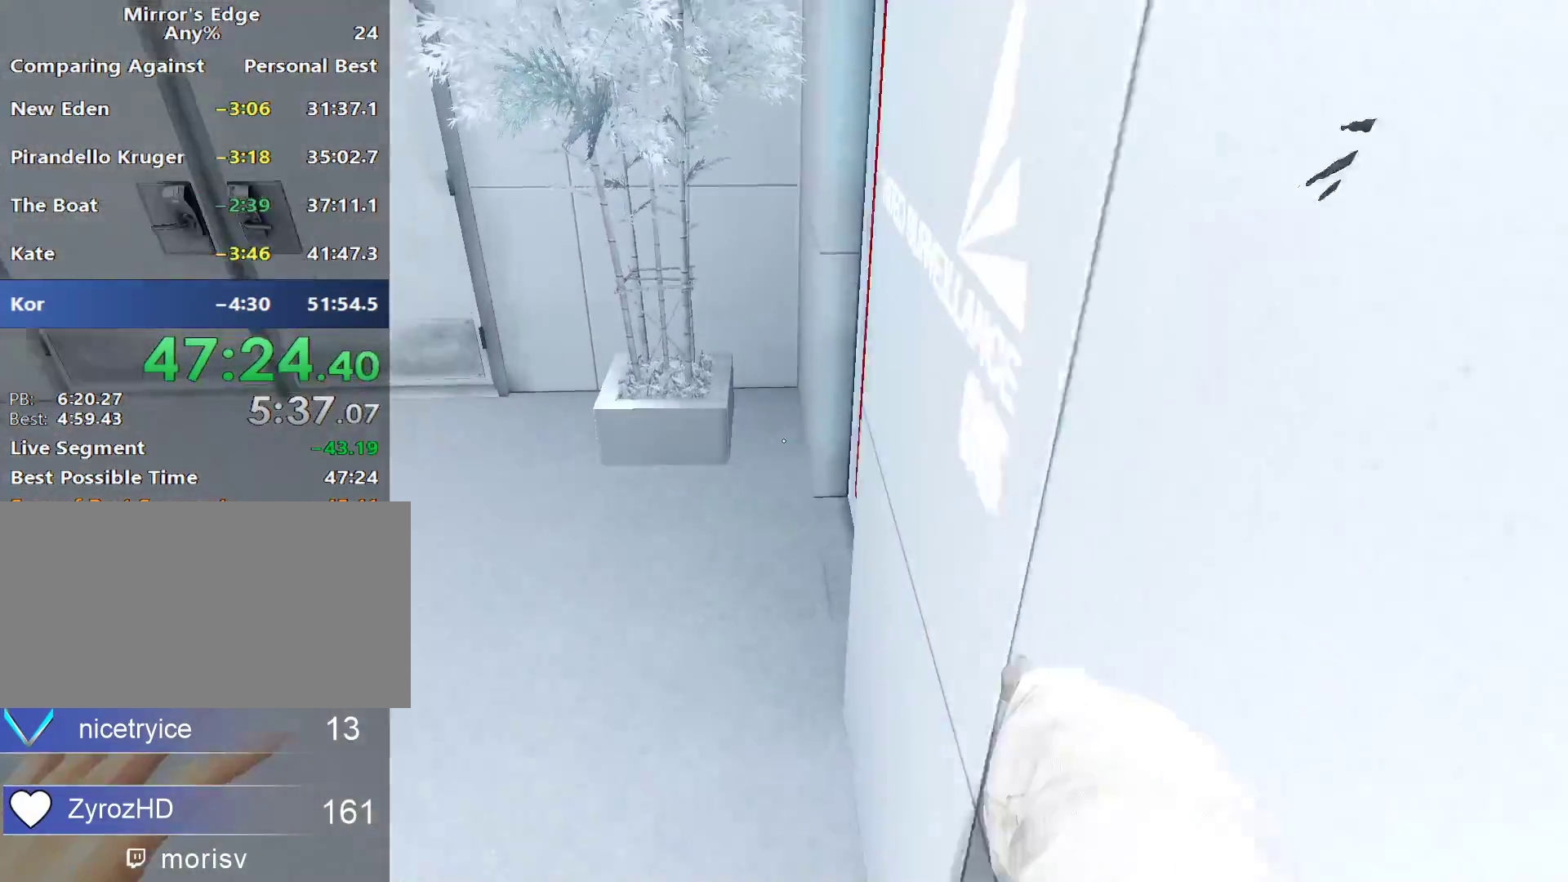
{"keys": ["shift"], "mouse": ["left"], "events": [[233, "w", "up"], [367, "shift", "down"], [467, "mouse_left", "down"]]}
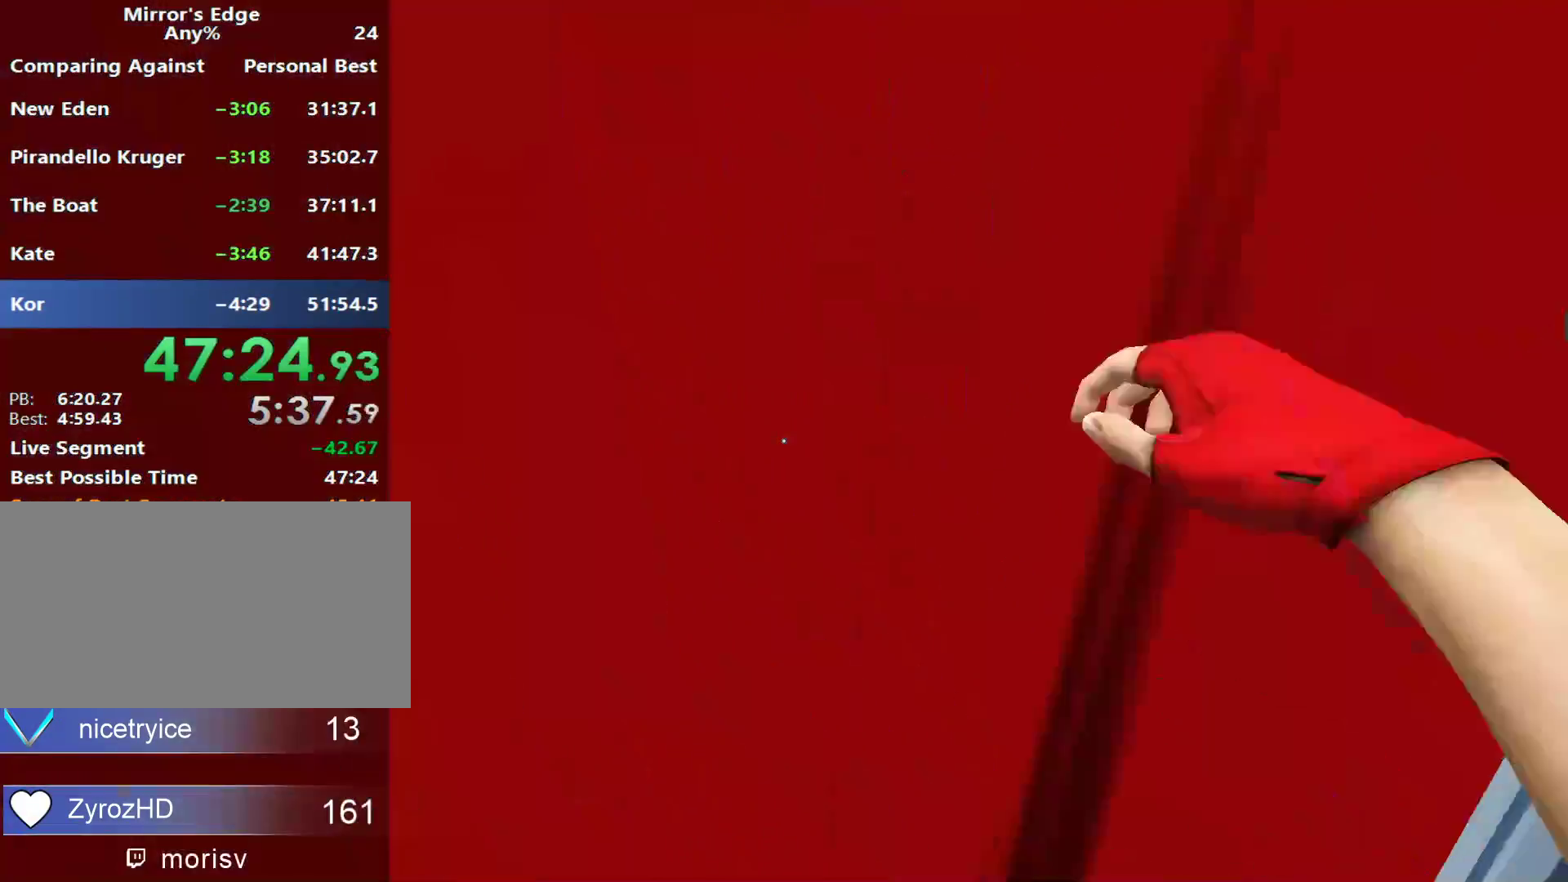
{"keys": ["w"], "mouse": [], "events": [[117, "mouse_left", "up"], [150, "w", "down"], [200, "shift", "up"]]}
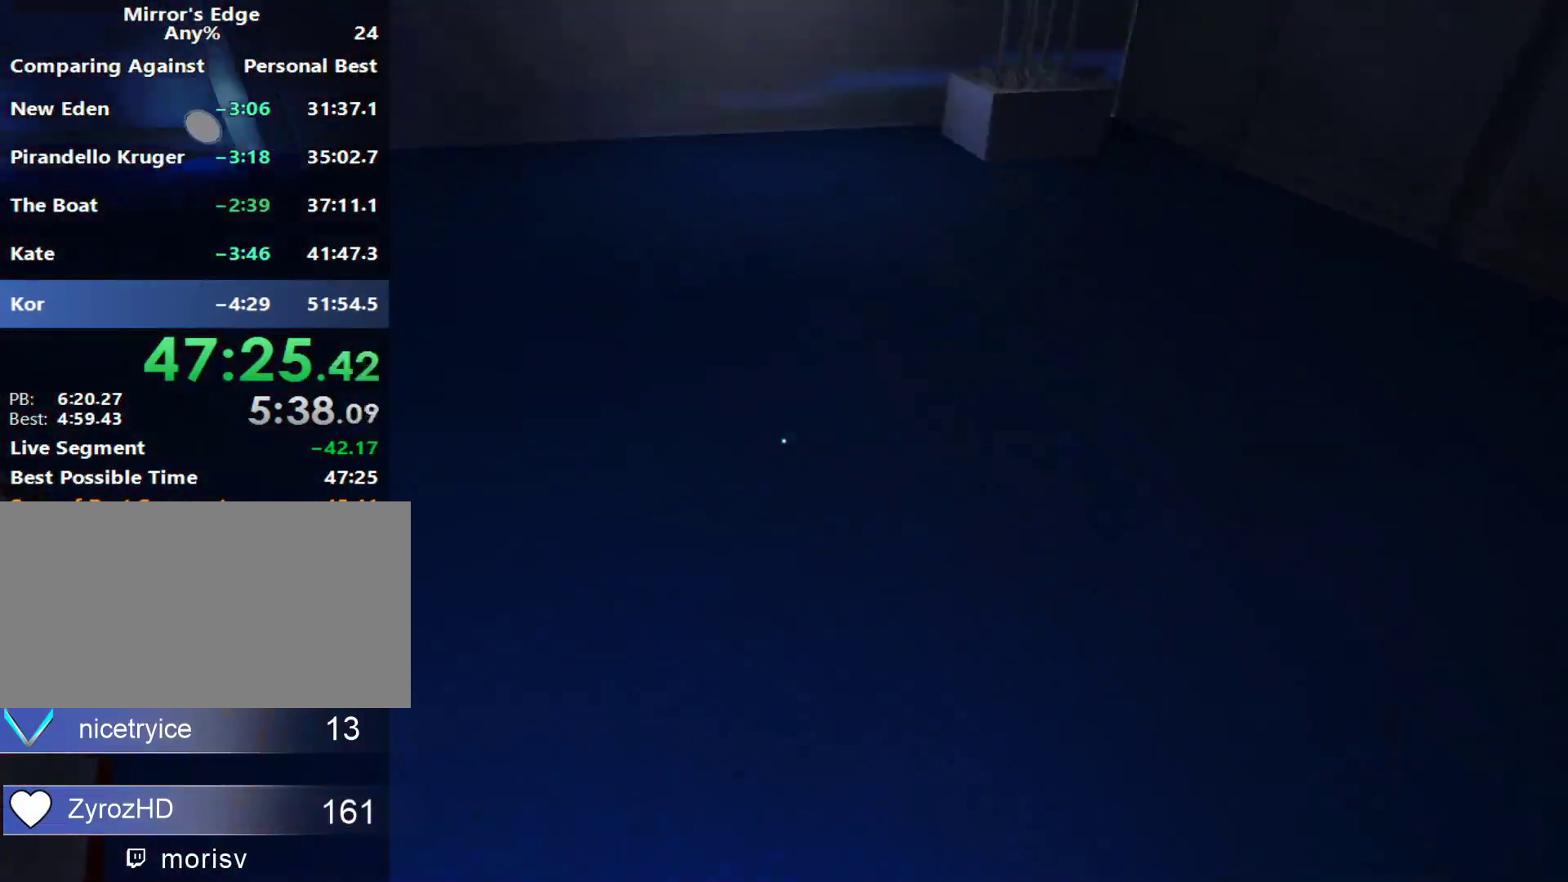
{"keys": ["a"], "mouse": [], "events": [[217, "a", "down"], [317, "w", "up"]]}
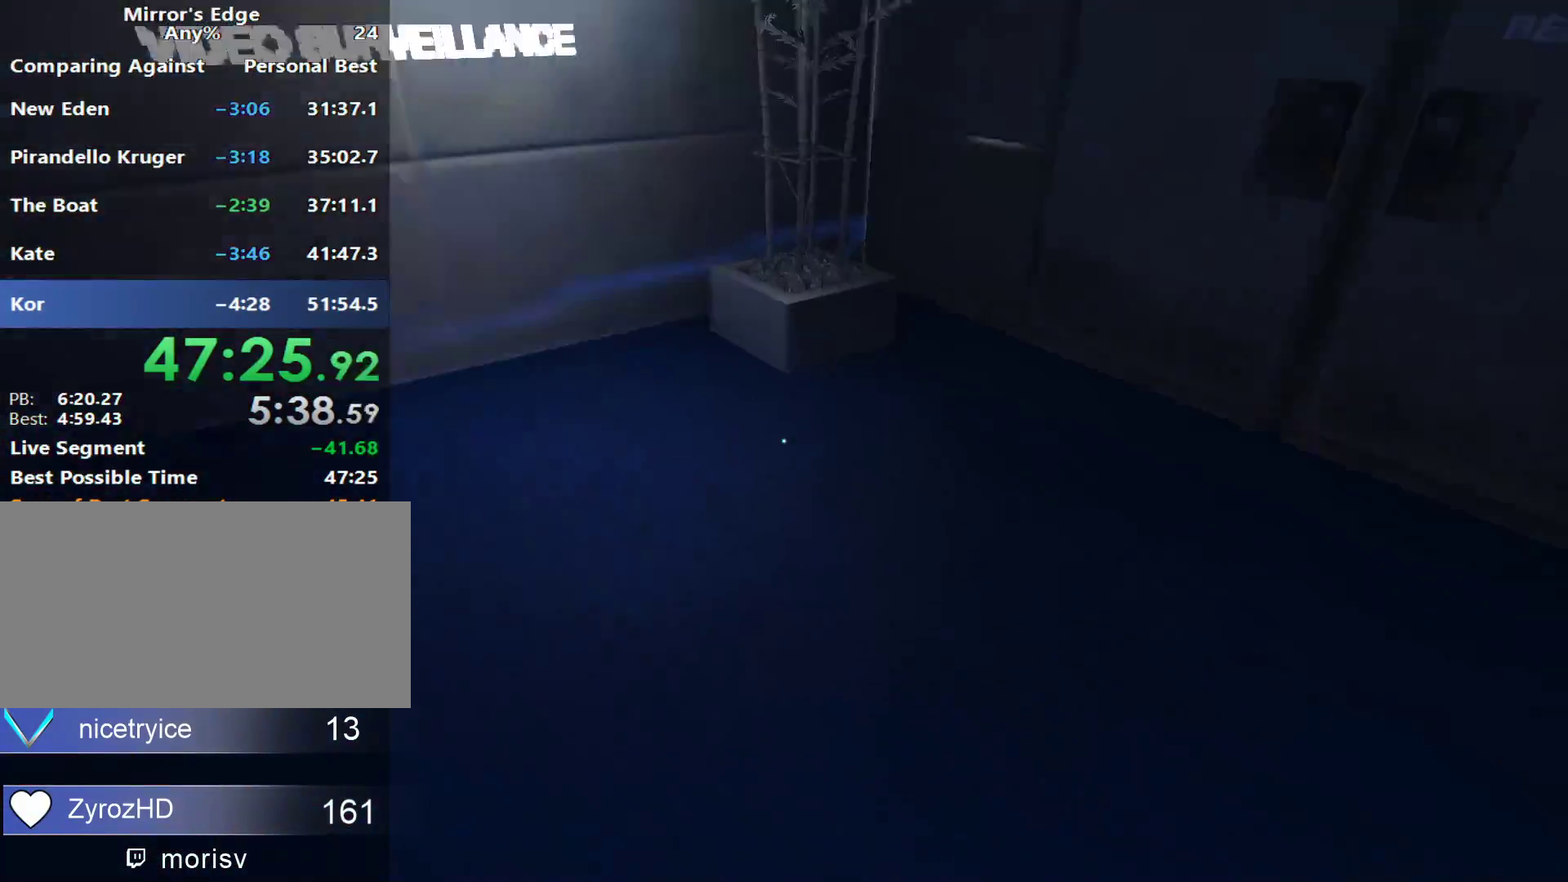
{"keys": ["w"], "mouse": [], "events": [[283, "space", "down"], [383, "a", "up"], [383, "space", "up"], [383, "w", "down"]]}
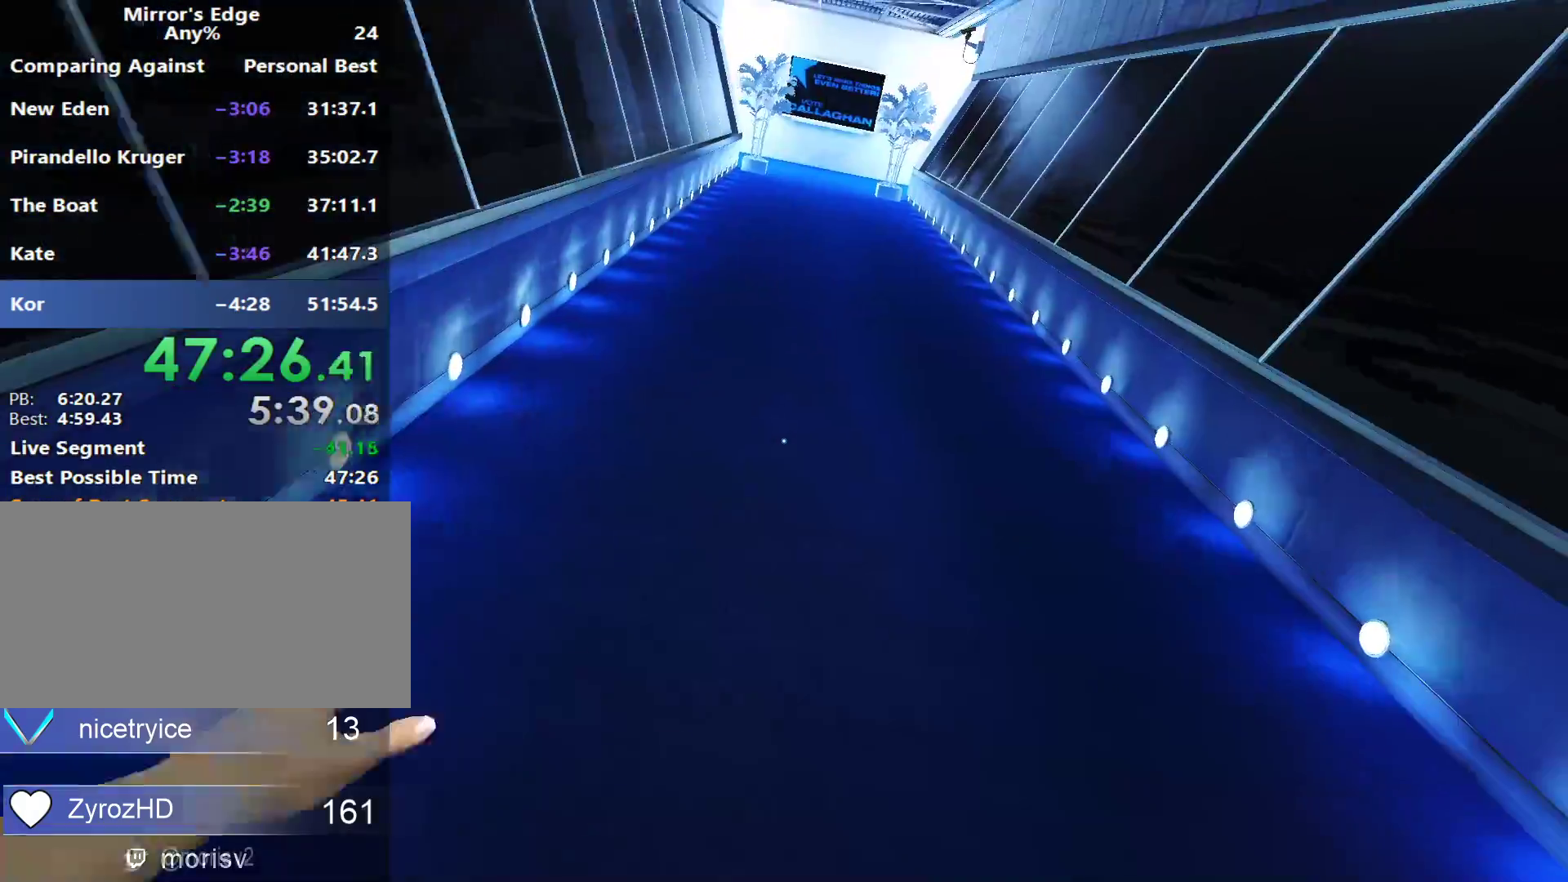
{"keys": ["w"], "mouse": [], "events": []}
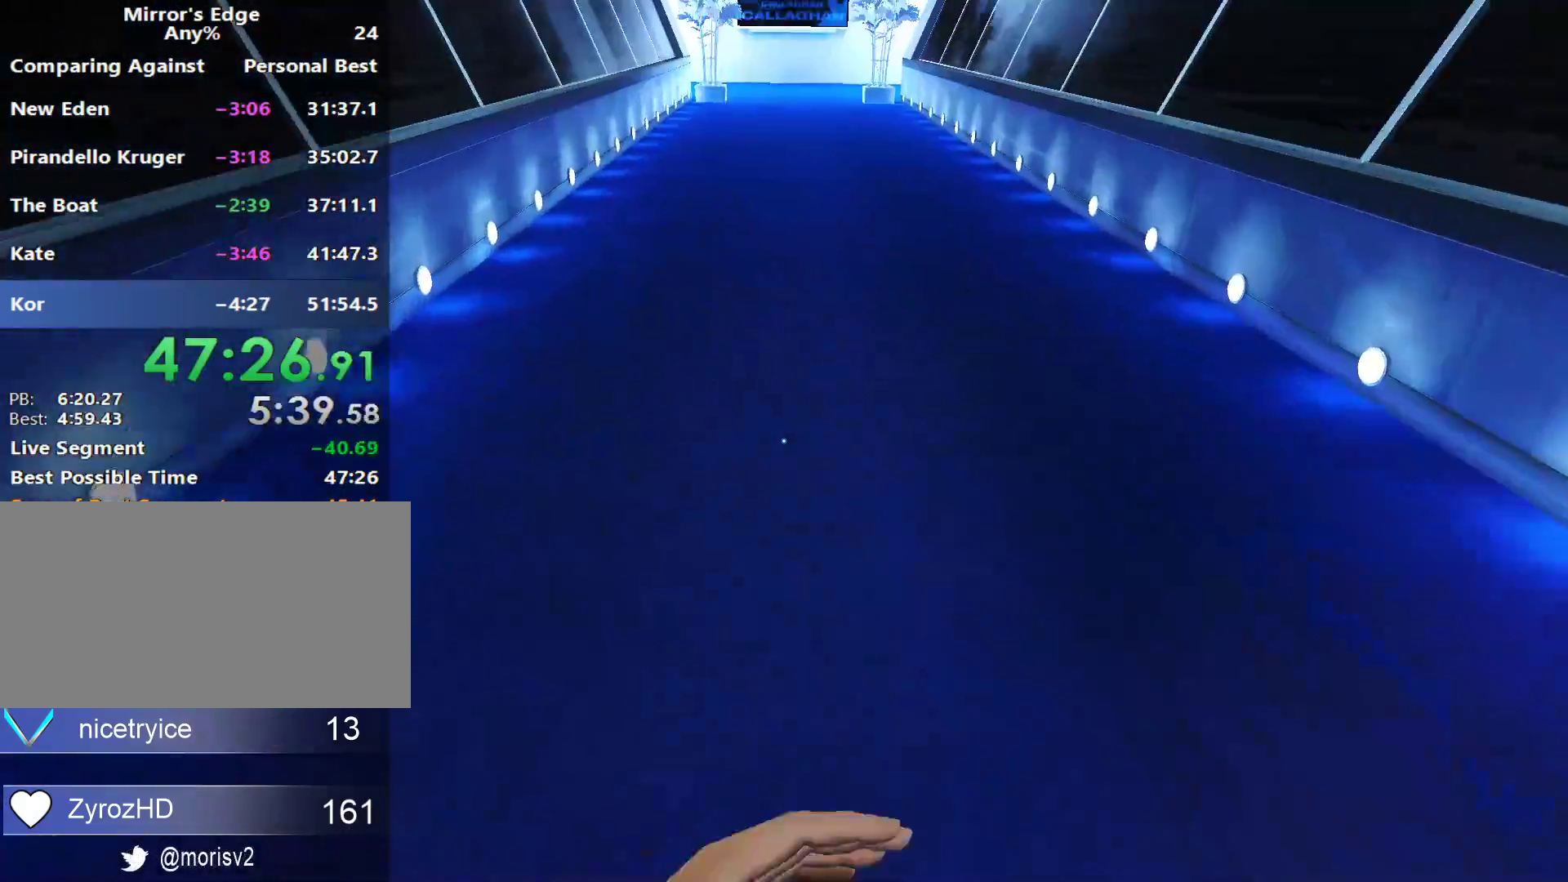
{"keys": ["w"], "mouse": [], "events": [[217, "space", "down"], [367, "space", "up"]]}
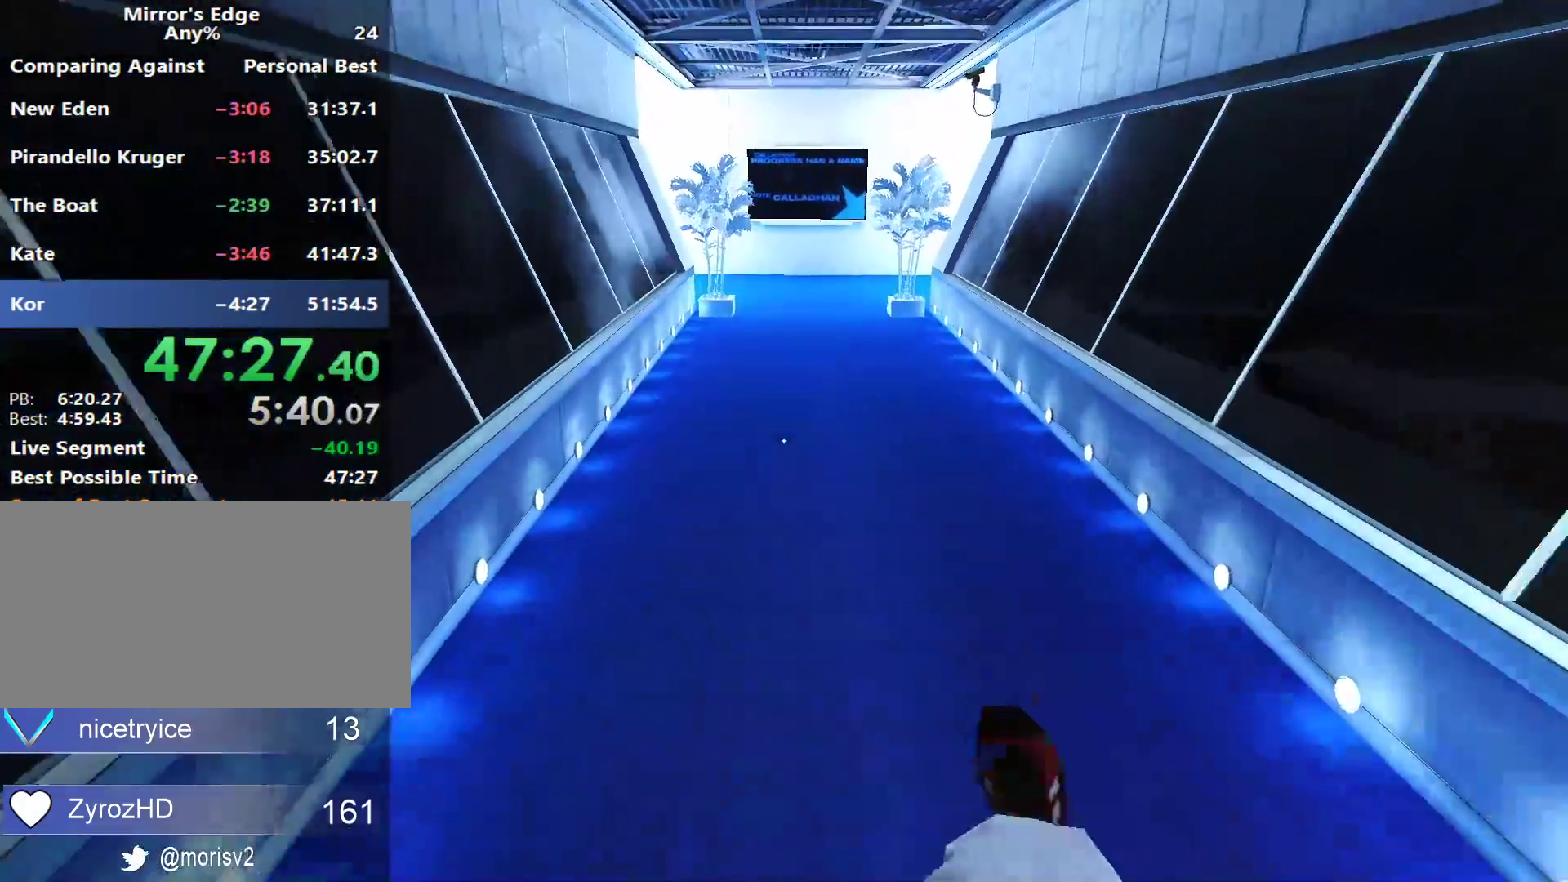
{"keys": ["w"], "mouse": [], "events": []}
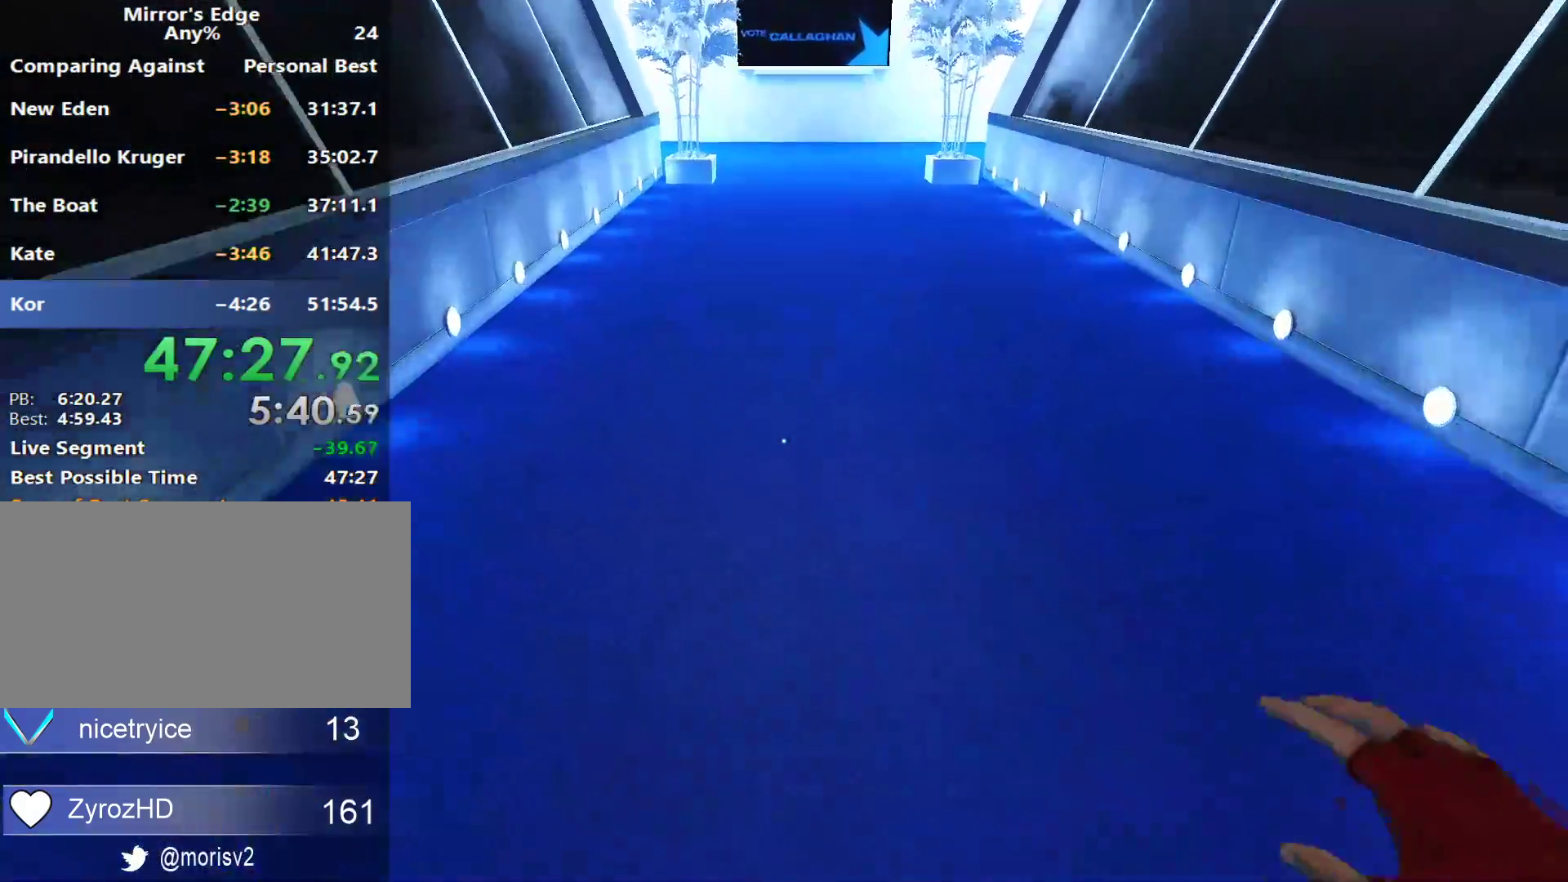
{"keys": ["w"], "mouse": [], "events": [[67, "space", "down"], [150, "space", "up"]]}
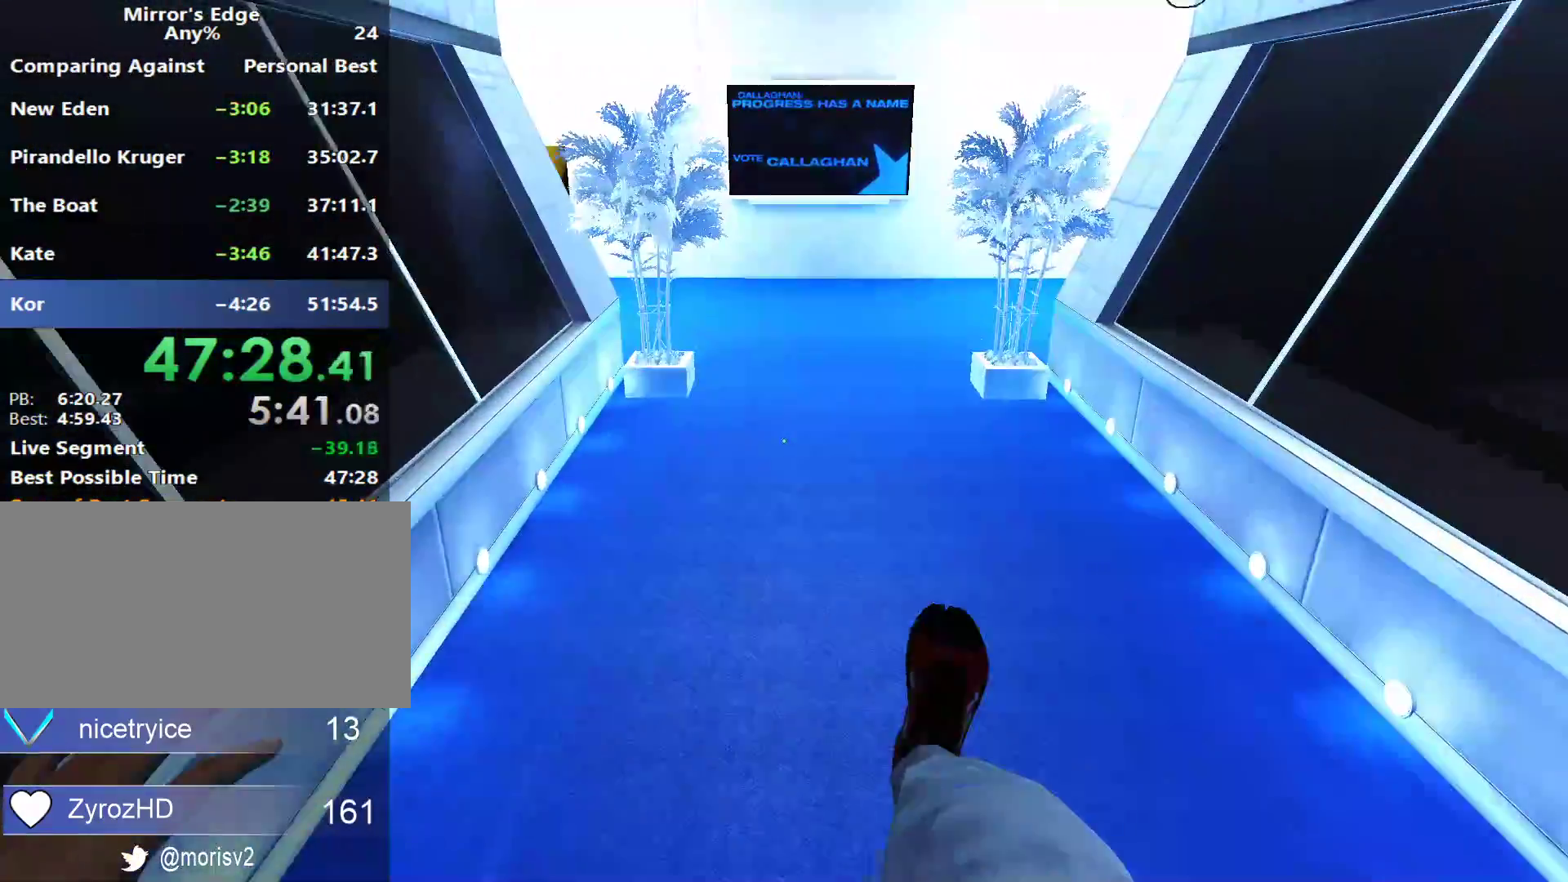
{"keys": ["space", "w"], "mouse": [], "events": [[400, "space", "down"]]}
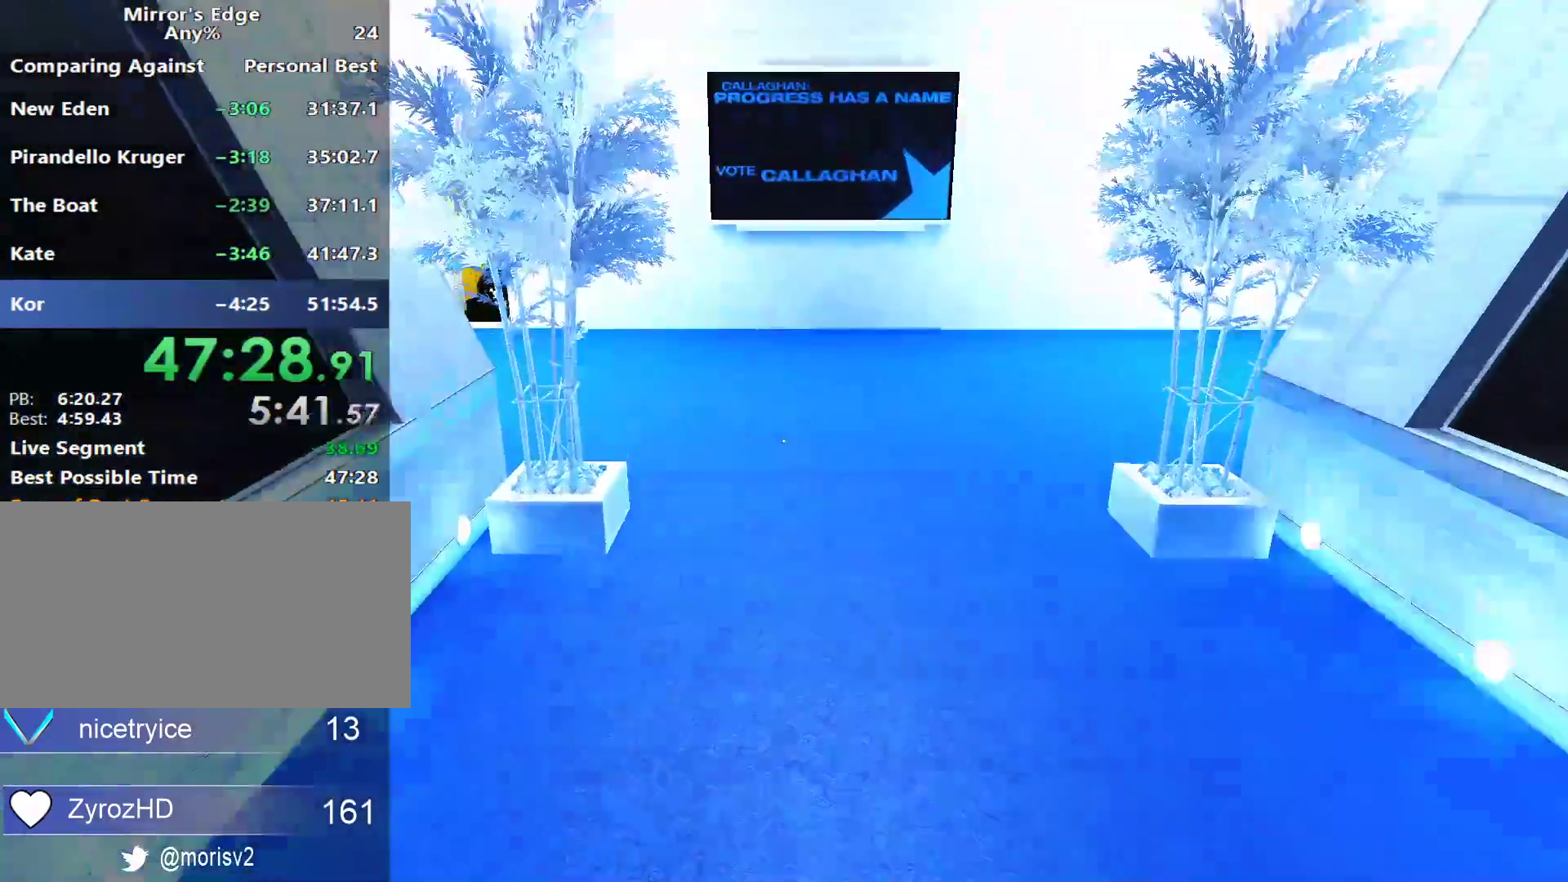
{"keys": ["w"], "mouse": [], "events": [[50, "space", "up"]]}
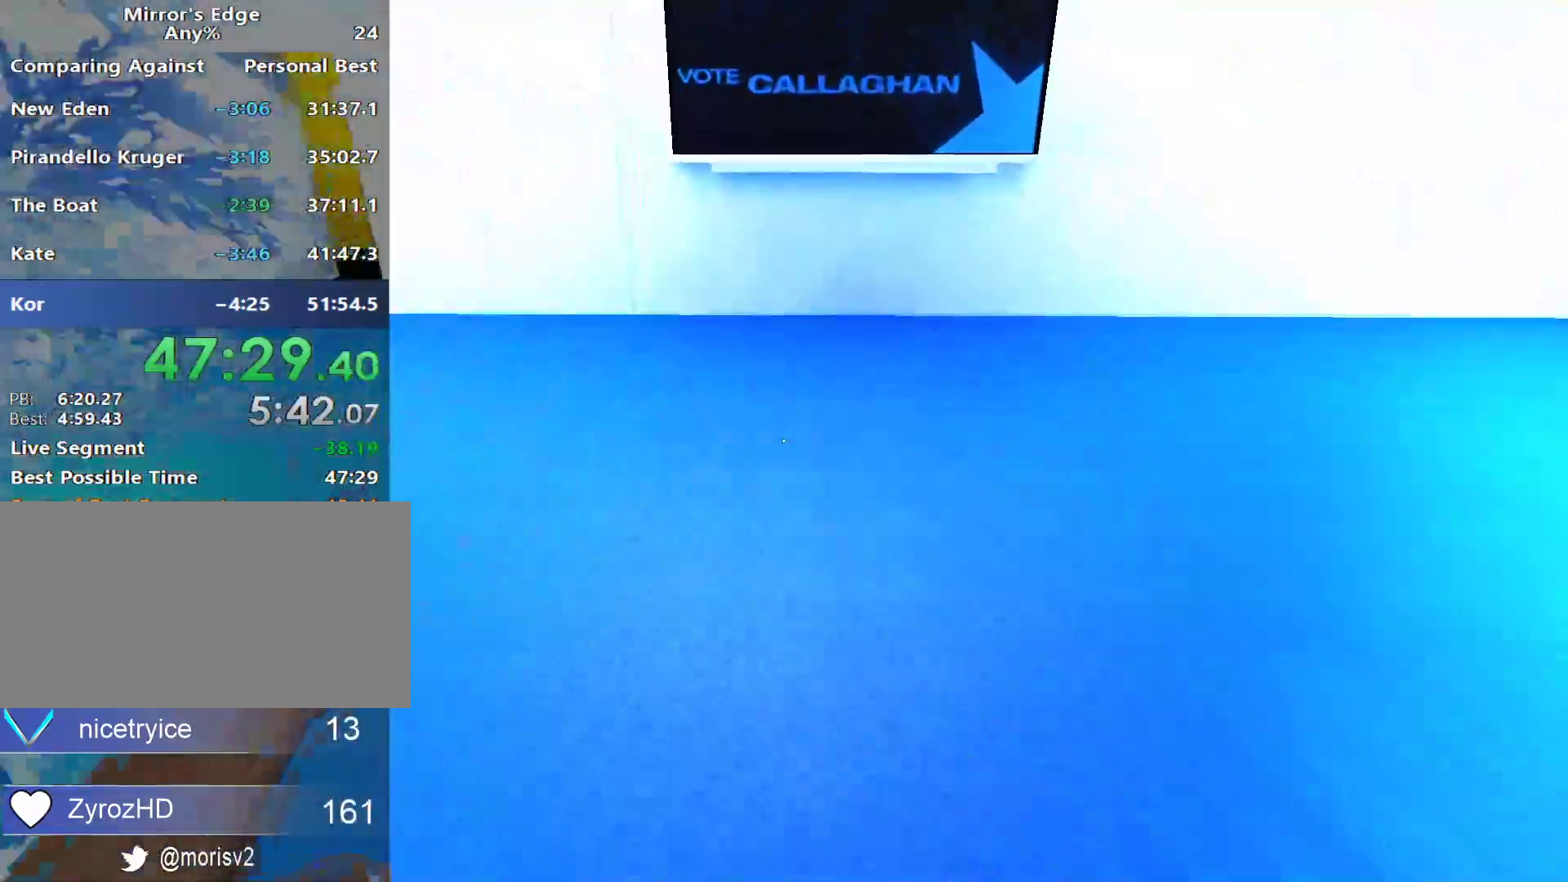
{"keys": ["w"], "mouse": [], "events": [[200, "a", "down"], [250, "w", "up"], [350, "space", "down"], [433, "a", "up"], [433, "space", "up"], [433, "w", "down"]]}